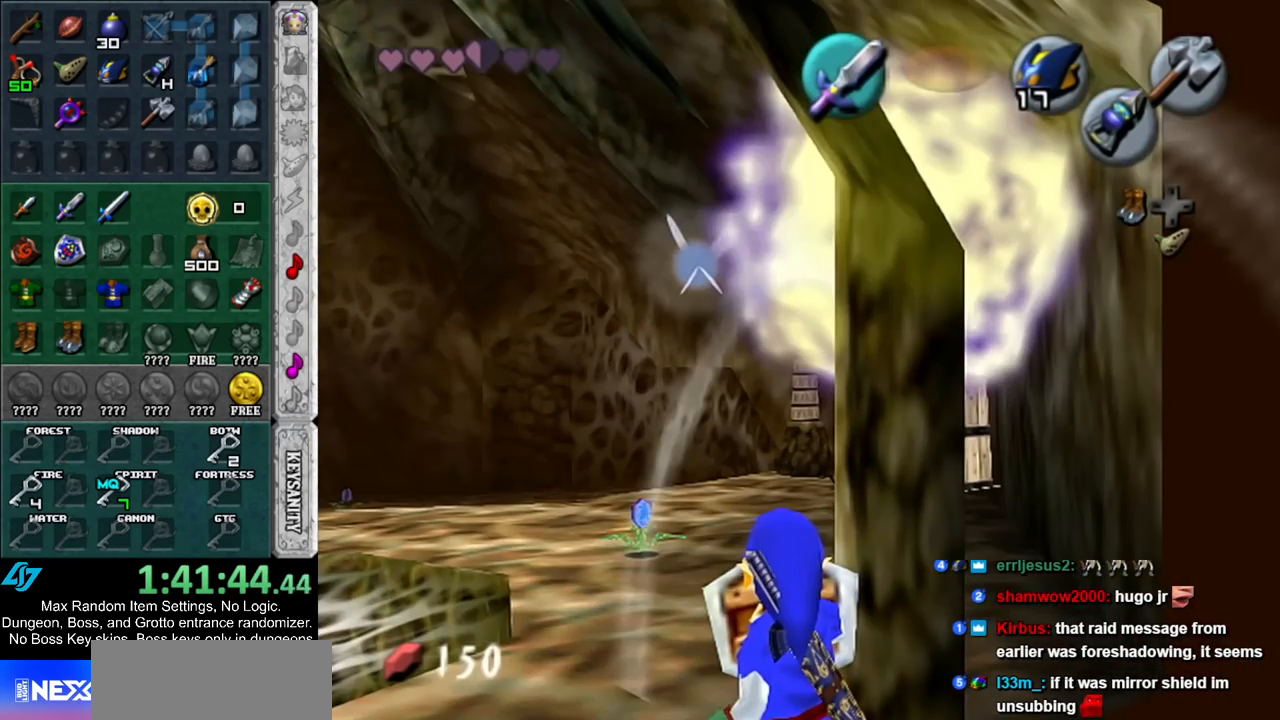
Gameplay with a controller (Nintendo layout); each line is a JSON object with the inputs held at the frame after it. "events" lists button and stick changes between this image and that frame as [ms after this image, input, new state], when the widget could be followed in between. Not read: L3 R3.
{"buttons": ["L1", "R1"], "left_stick": "right", "right_stick": "center", "events": []}
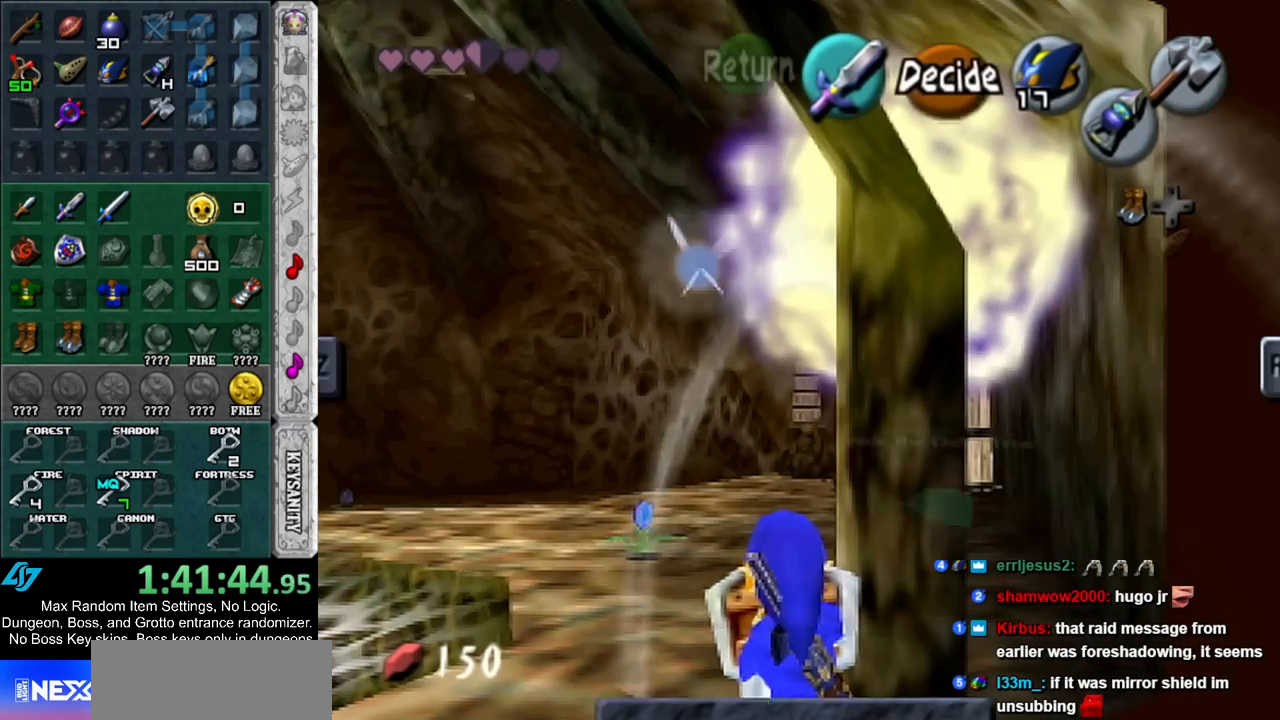
{"buttons": ["L1", "R1"], "left_stick": "right", "right_stick": "center", "events": [[383, "START", "down"], [450, "START", "up"]]}
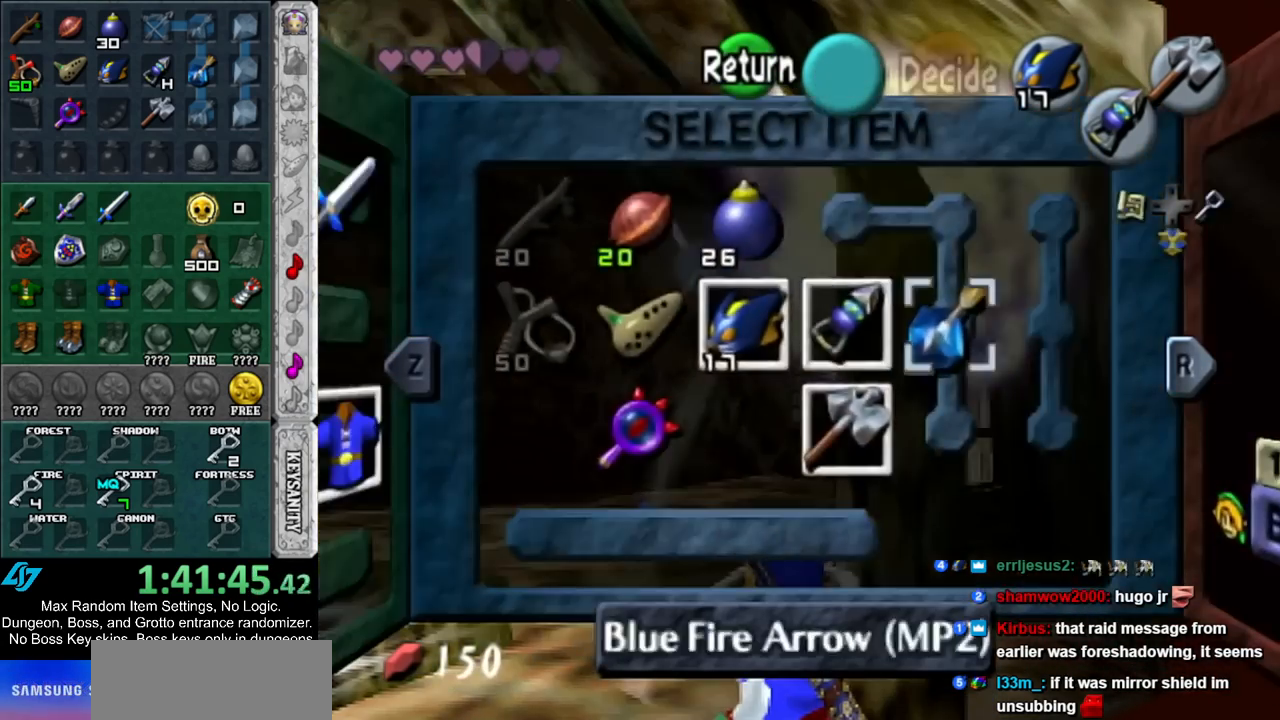
{"buttons": ["L1", "R1"], "left_stick": "right", "right_stick": "center", "events": []}
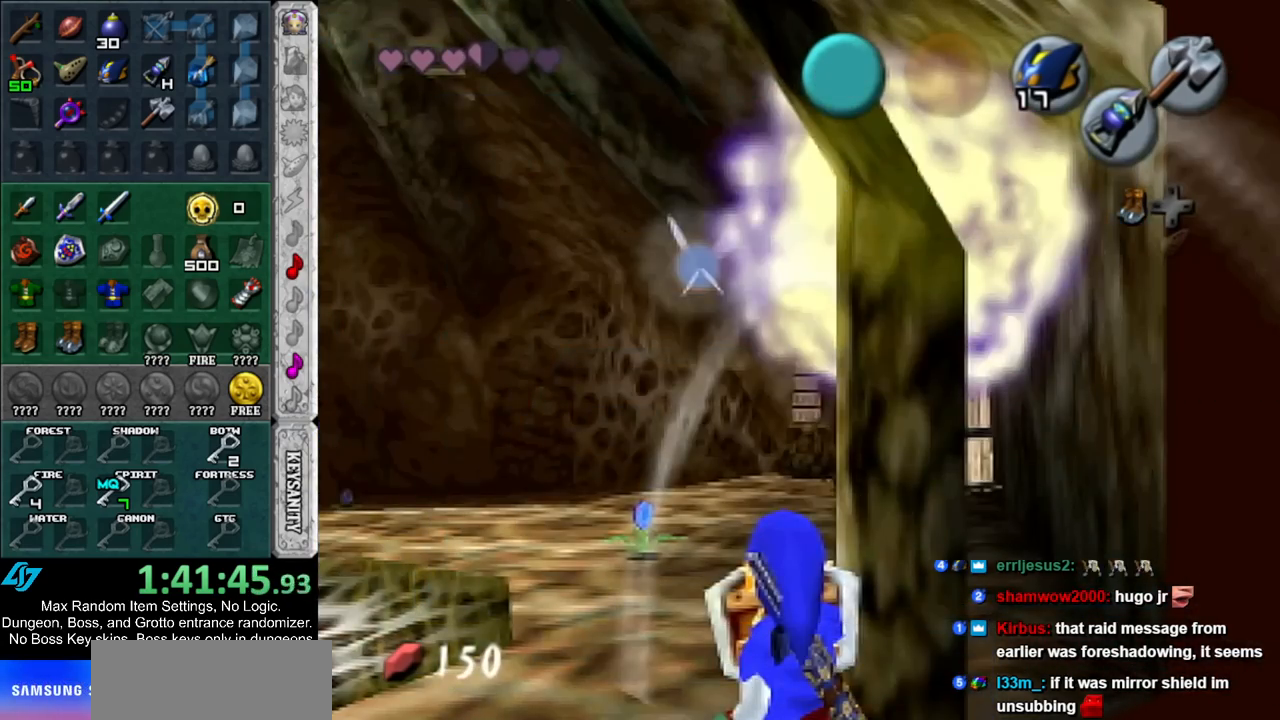
{"buttons": ["L1", "R1"], "left_stick": "right", "right_stick": "center", "events": [[17, "START", "down"], [117, "START", "up"]]}
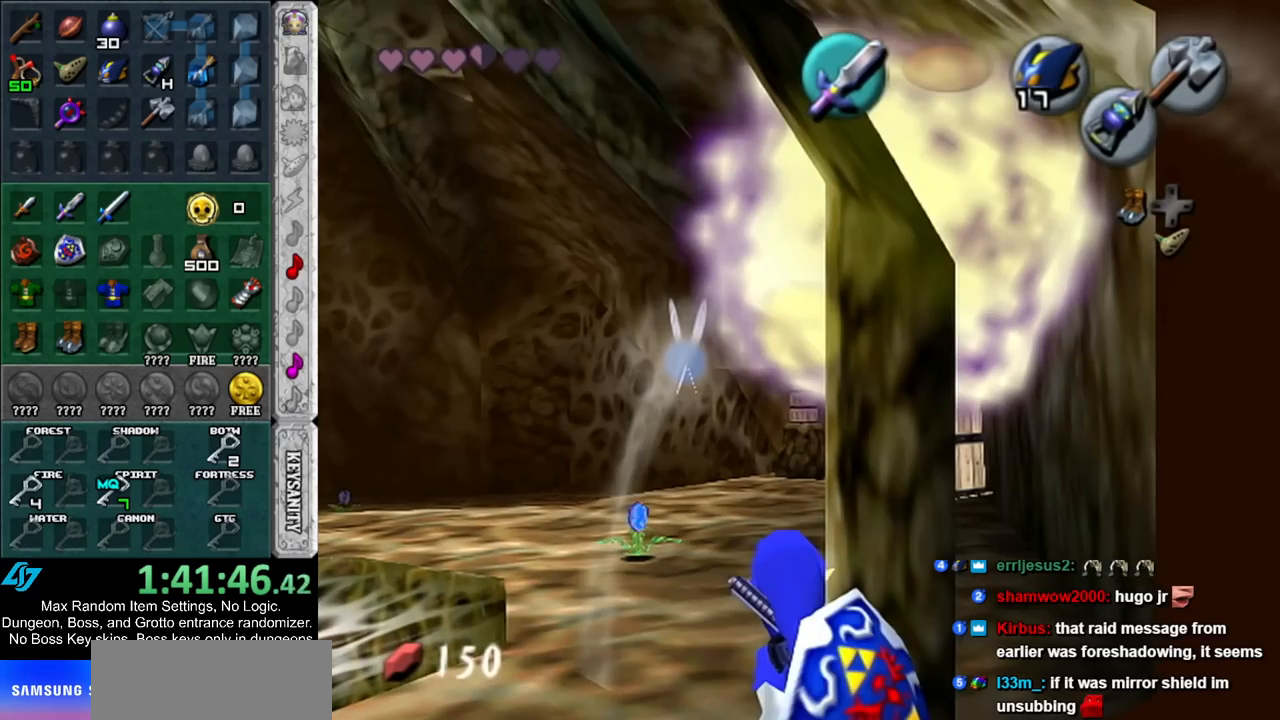
{"buttons": ["L1", "R1"], "left_stick": "right", "right_stick": "center", "events": []}